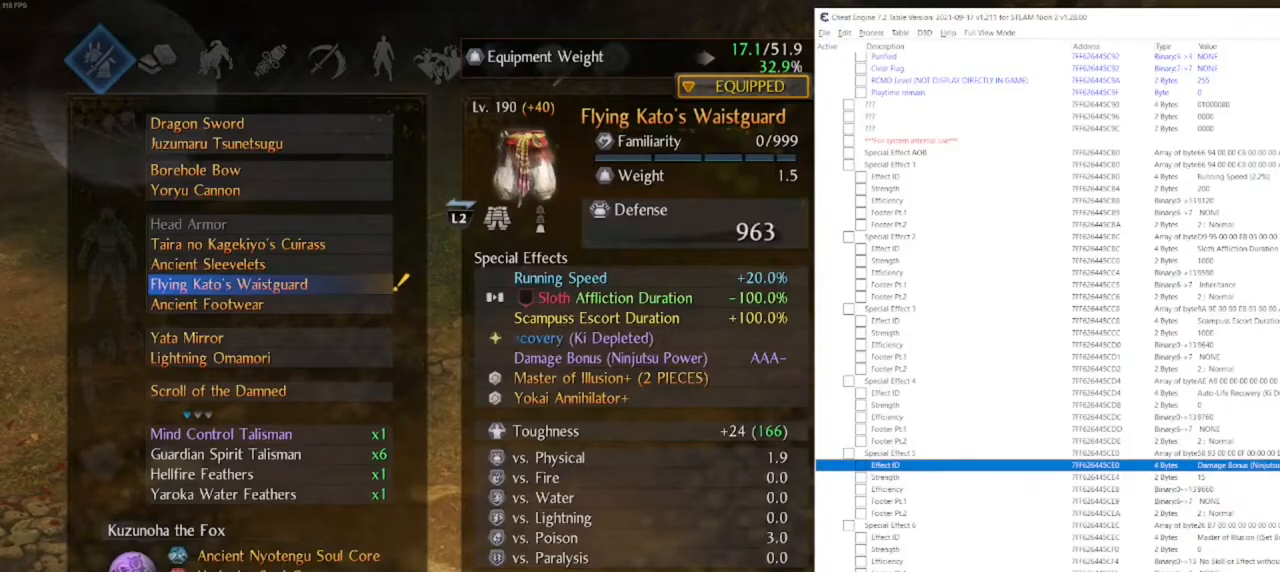
Gameplay with a controller (PlayStation layout); each line is a JSON object with the inputs held at the frame after it. "events" lists button and stick changes between this image and that frame as [ms after this image, input, new state], when the widget could be followed in between.
{"buttons": [], "left_stick": "center", "right_stick": "center", "events": [[133, "CROSS", "down"], [133, "R1", "down"], [250, "R1", "up"], [283, "CROSS", "up"]]}
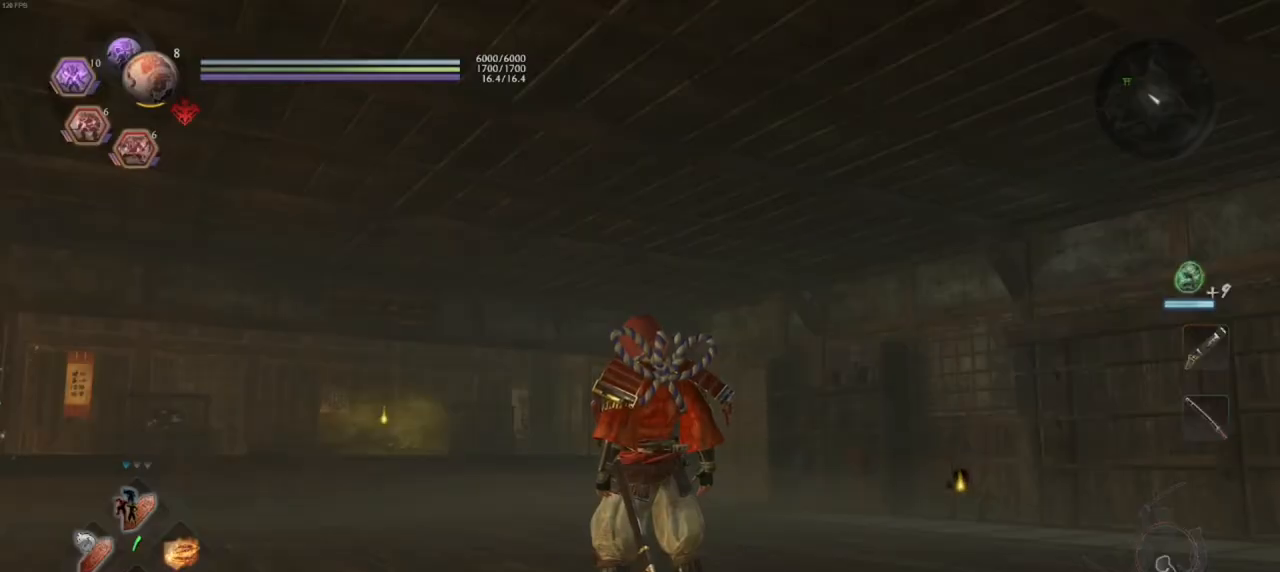
{"buttons": [], "left_stick": "down", "right_stick": "right", "events": [[67, "right_stick", "right"], [483, "left_stick", "down"]]}
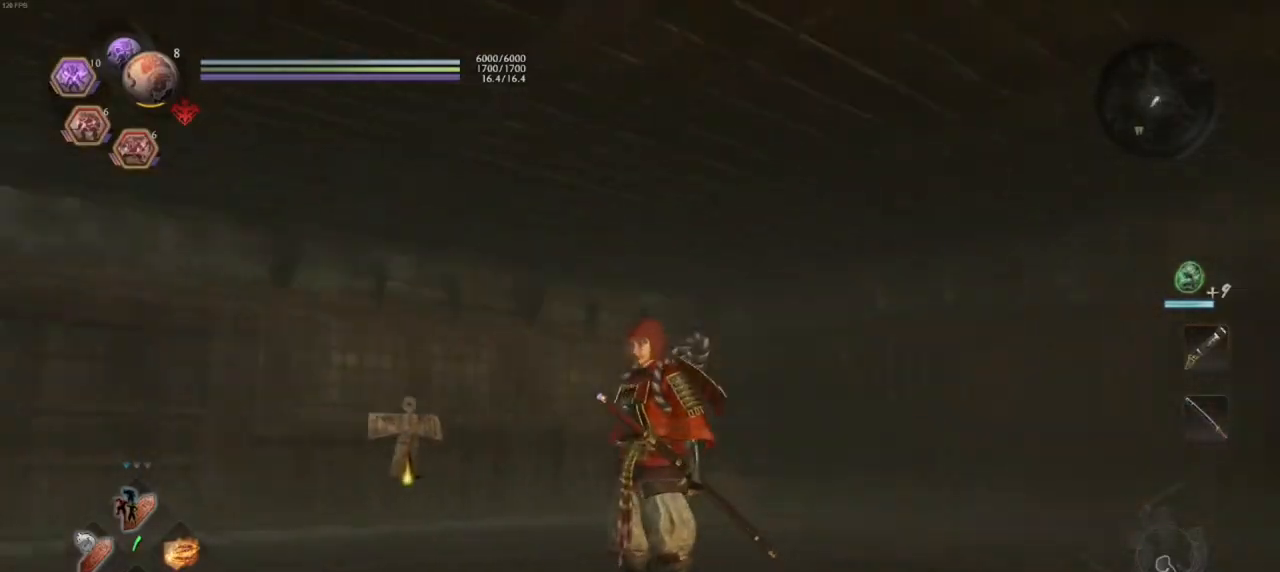
{"buttons": [], "left_stick": "down-right", "right_stick": "right", "events": [[450, "left_stick", "down-right"]]}
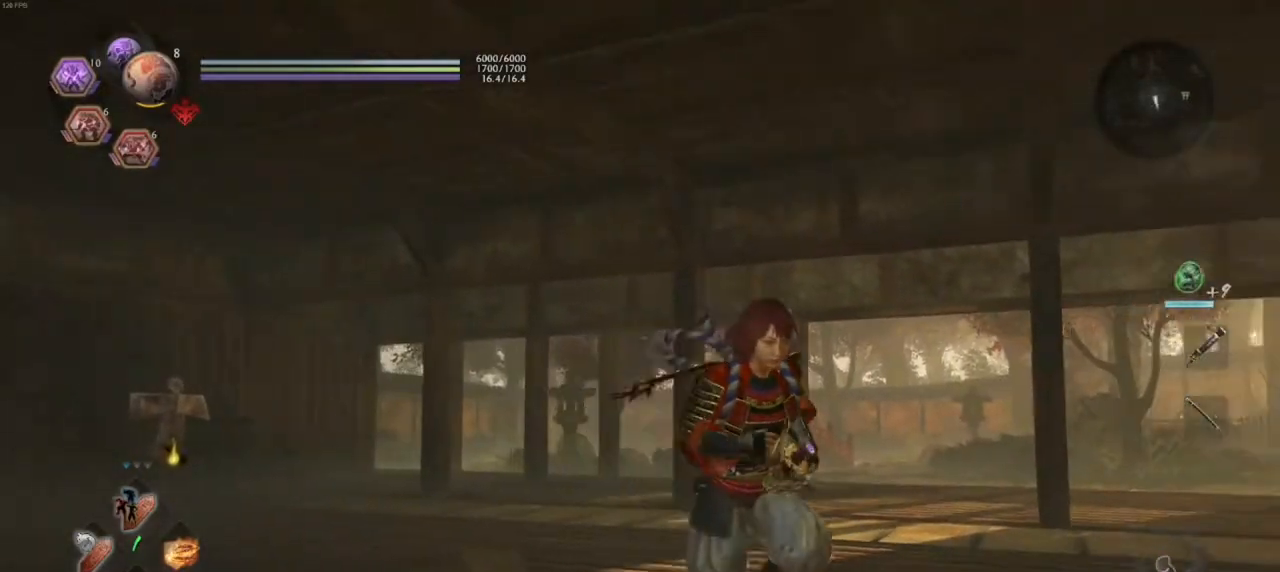
{"buttons": ["CROSS", "R1"], "left_stick": "center", "right_stick": "center", "events": [[133, "left_stick", "center"], [133, "right_stick", "center"], [283, "R1", "down"], [333, "CROSS", "down"]]}
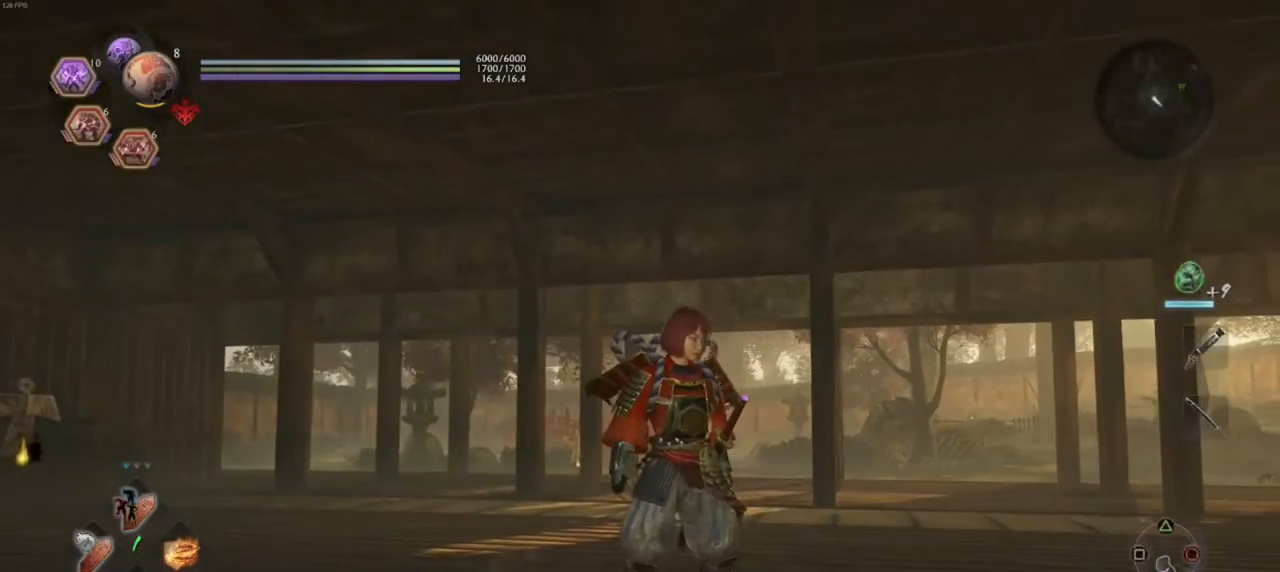
{"buttons": [], "left_stick": "up-right", "right_stick": "up-left", "events": [[17, "CROSS", "up"], [17, "R1", "up"], [383, "right_stick", "up-left"], [400, "left_stick", "up-right"]]}
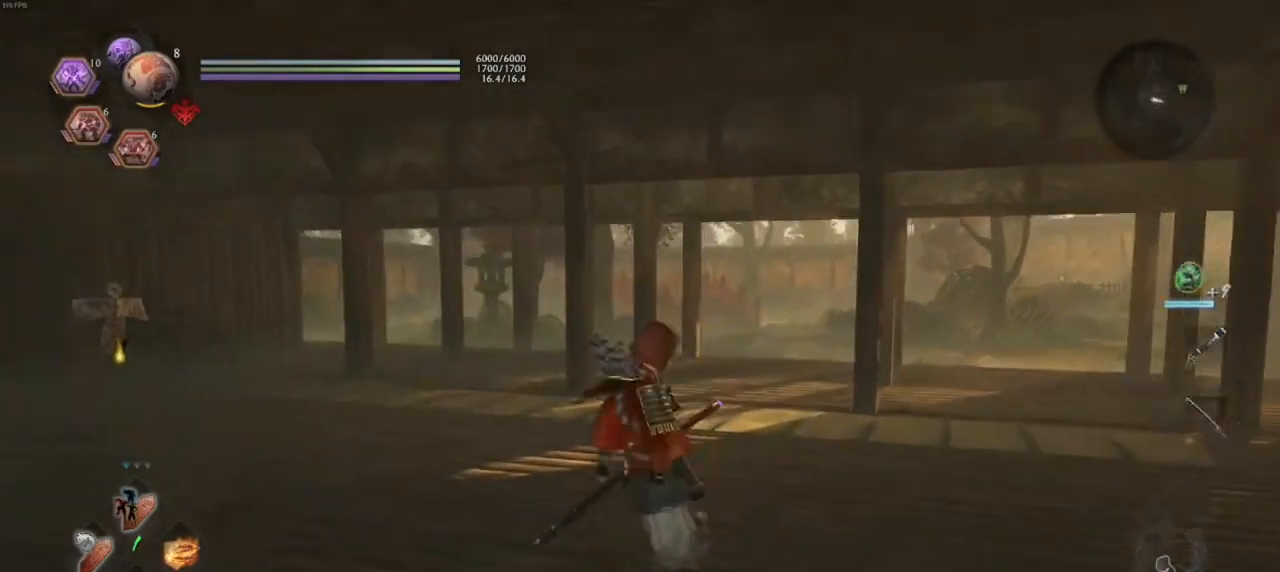
{"buttons": [], "left_stick": "up-right", "right_stick": "center", "events": [[83, "left_stick", "right"], [100, "right_stick", "center"], [367, "left_stick", "up-right"]]}
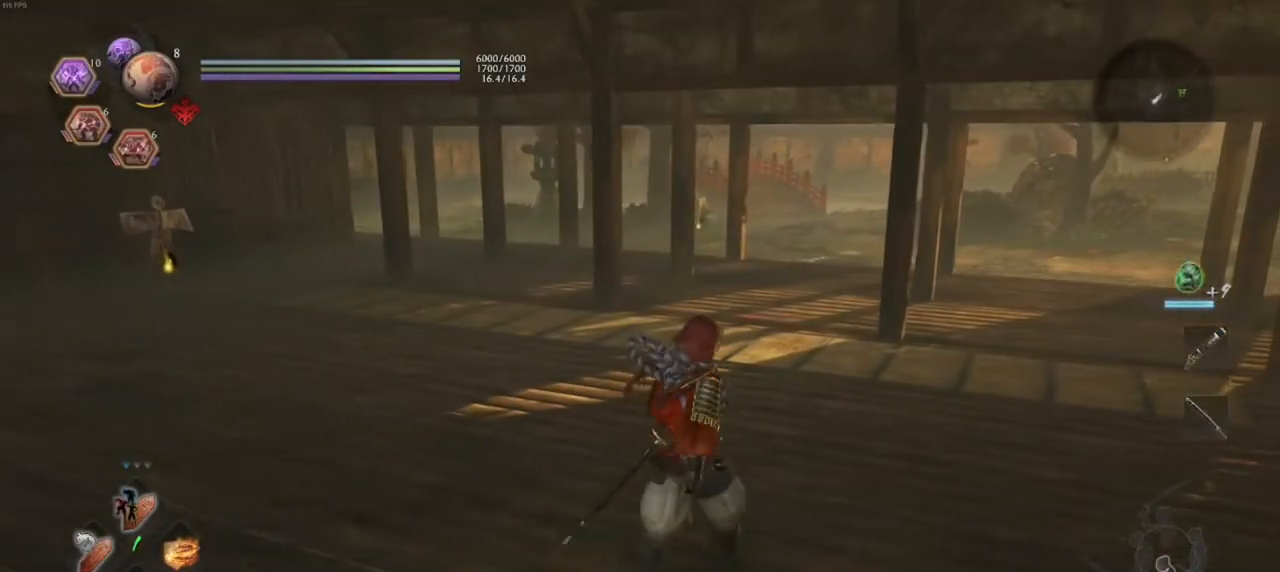
{"buttons": [], "left_stick": "up", "right_stick": "center", "events": [[150, "left_stick", "up"], [200, "R1", "down"], [250, "CROSS", "down"], [400, "R1", "up"], [417, "CROSS", "up"]]}
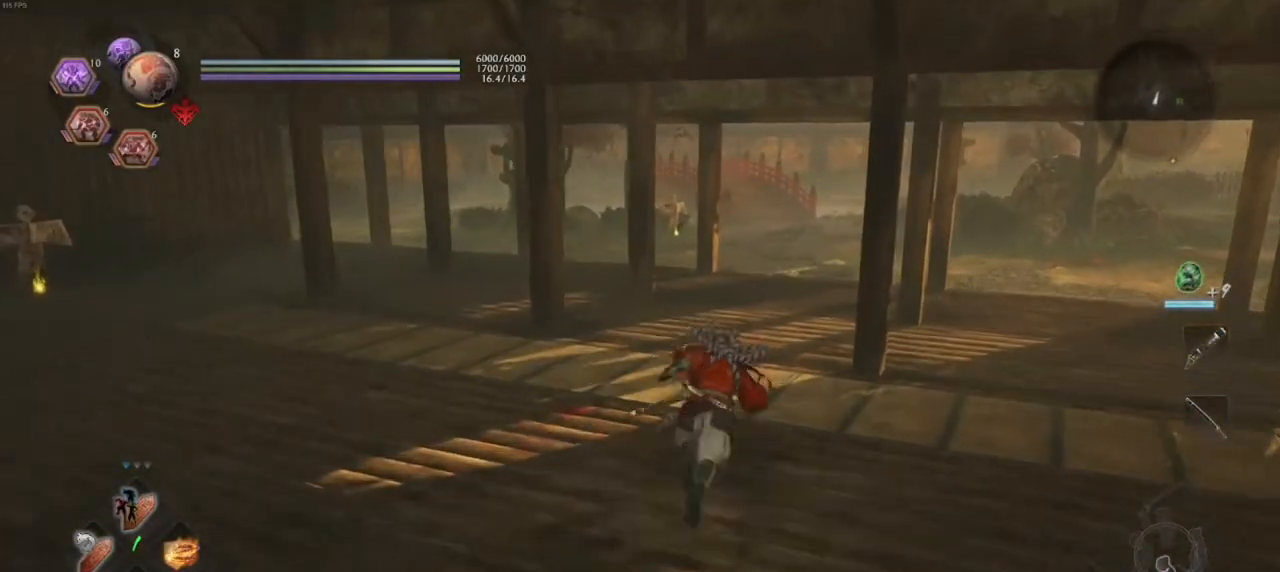
{"buttons": [], "left_stick": "left", "right_stick": "center", "events": [[333, "left_stick", "up-left"], [500, "left_stick", "left"]]}
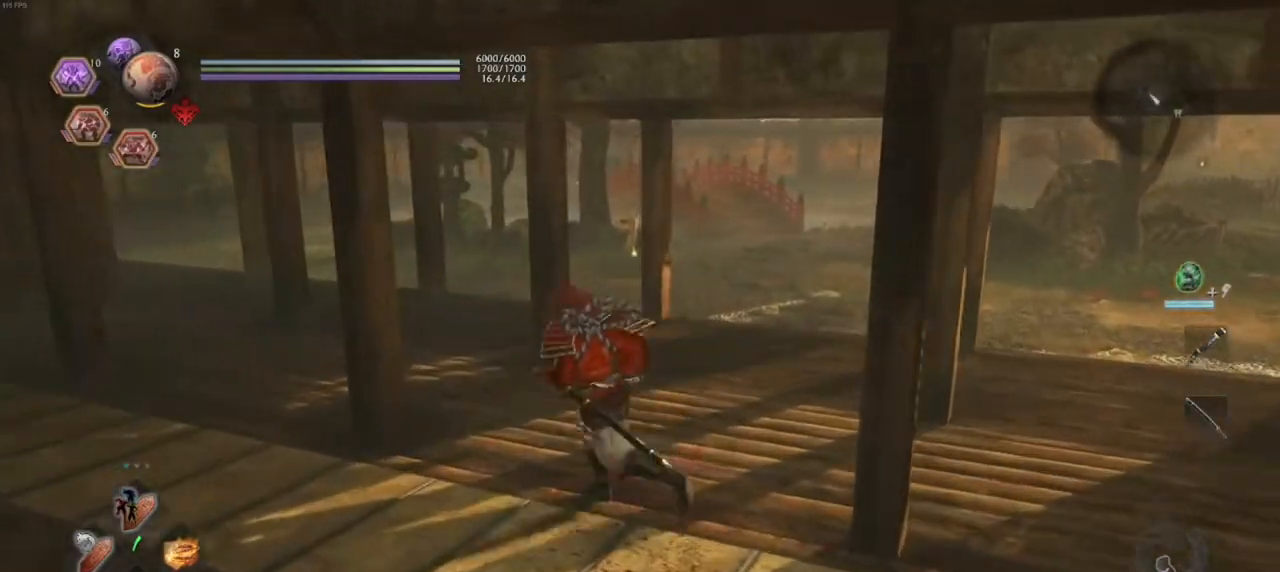
{"buttons": [], "left_stick": "center", "right_stick": "center", "events": [[17, "right_stick", "right"], [117, "left_stick", "down-left"], [467, "left_stick", "center"], [500, "right_stick", "center"]]}